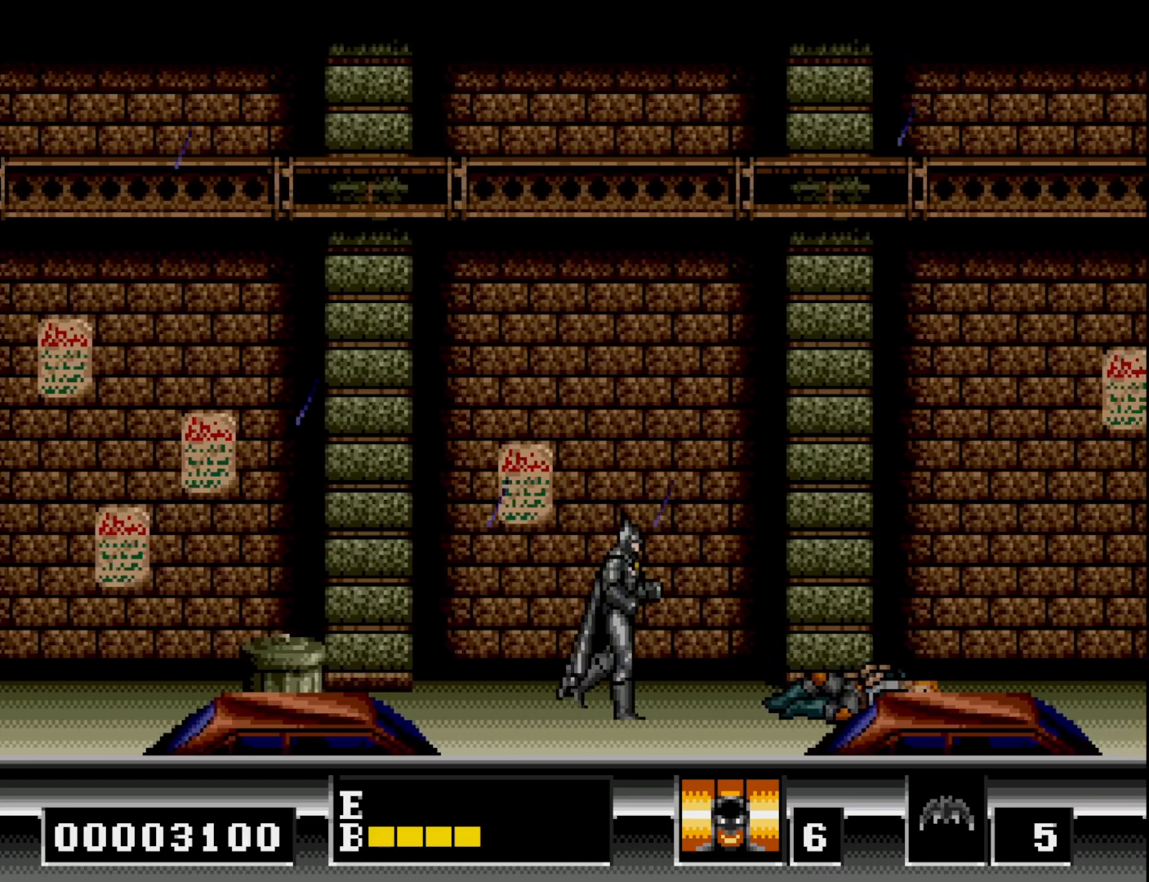
Gameplay with a controller (Xbox layout); each line is a JSON object with the inputs held at the frame after it. "events" lists button and stick changes between this image and that frame as [ms after this image, input, new state], when the widget could be followed in between. Not read: left_stick.
{"buttons": ["DPAD_RIGHT"], "right_stick": "center", "events": [[250, "DPAD_RIGHT", "up"], [267, "DPAD_RIGHT", "down"]]}
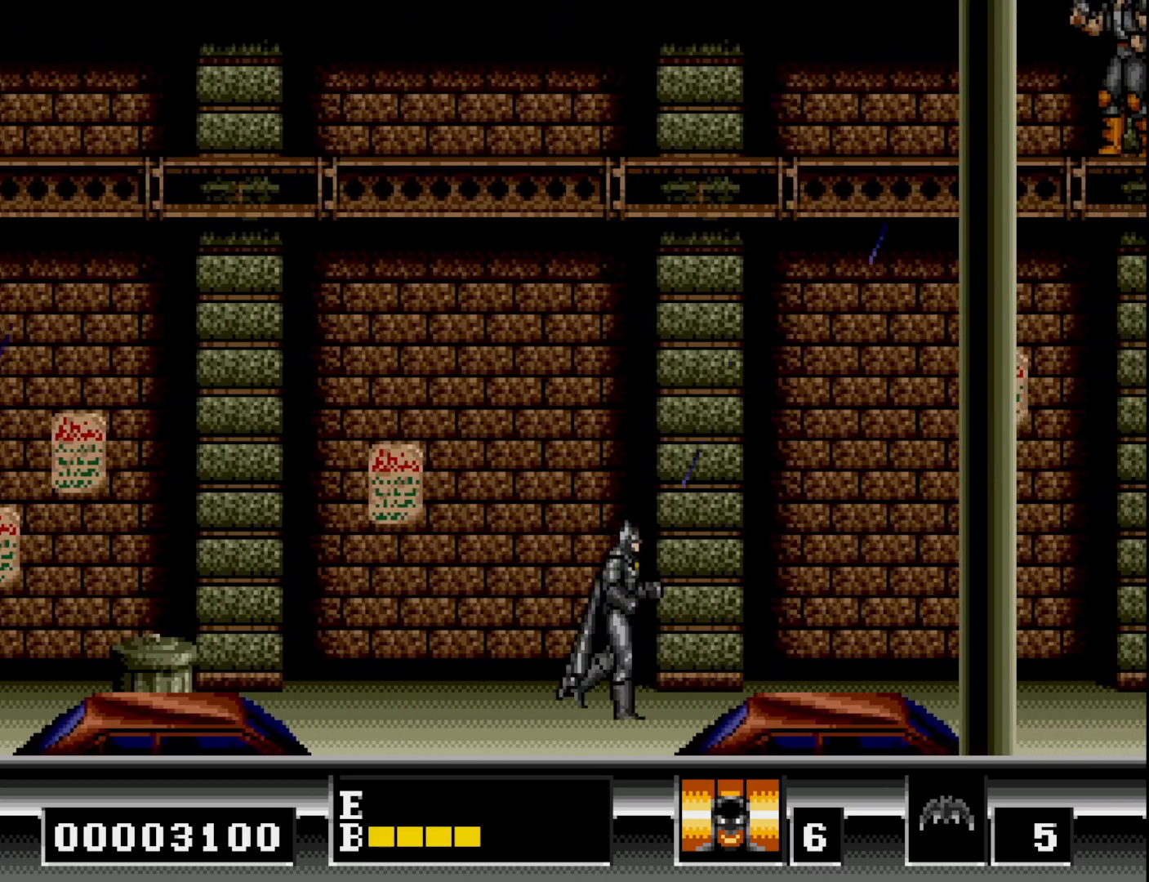
{"buttons": ["DPAD_RIGHT"], "right_stick": "center", "events": []}
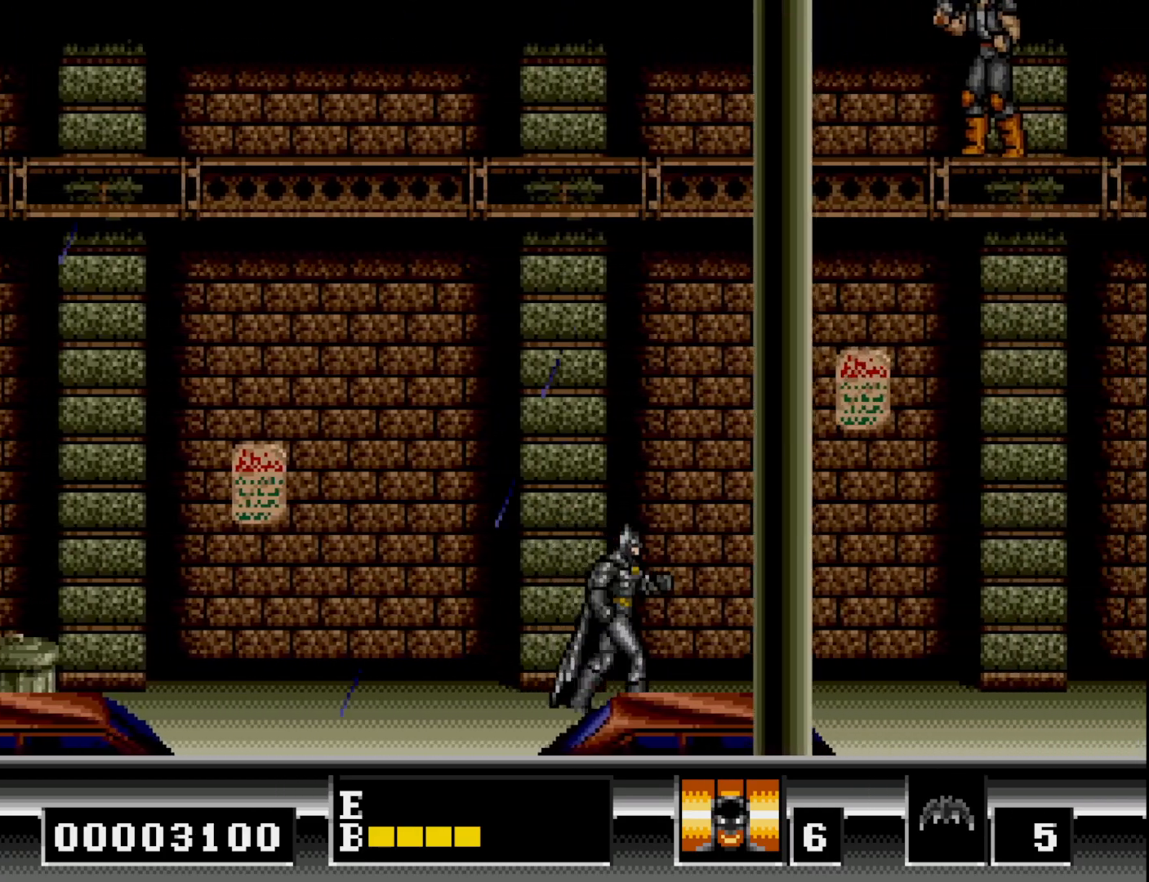
{"buttons": ["DPAD_RIGHT"], "right_stick": "center", "events": []}
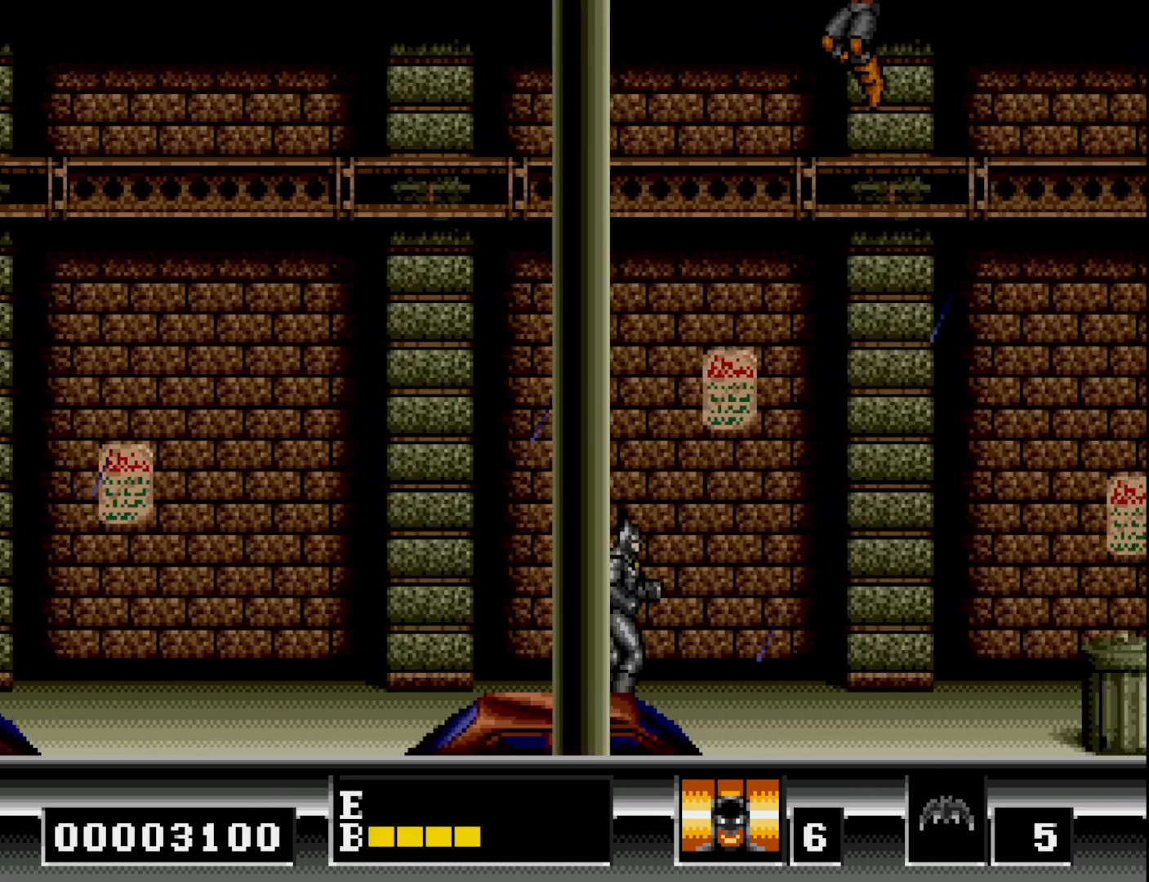
{"buttons": ["DPAD_DOWN"], "right_stick": "center", "events": [[467, "DPAD_DOWN", "down"], [467, "DPAD_RIGHT", "up"]]}
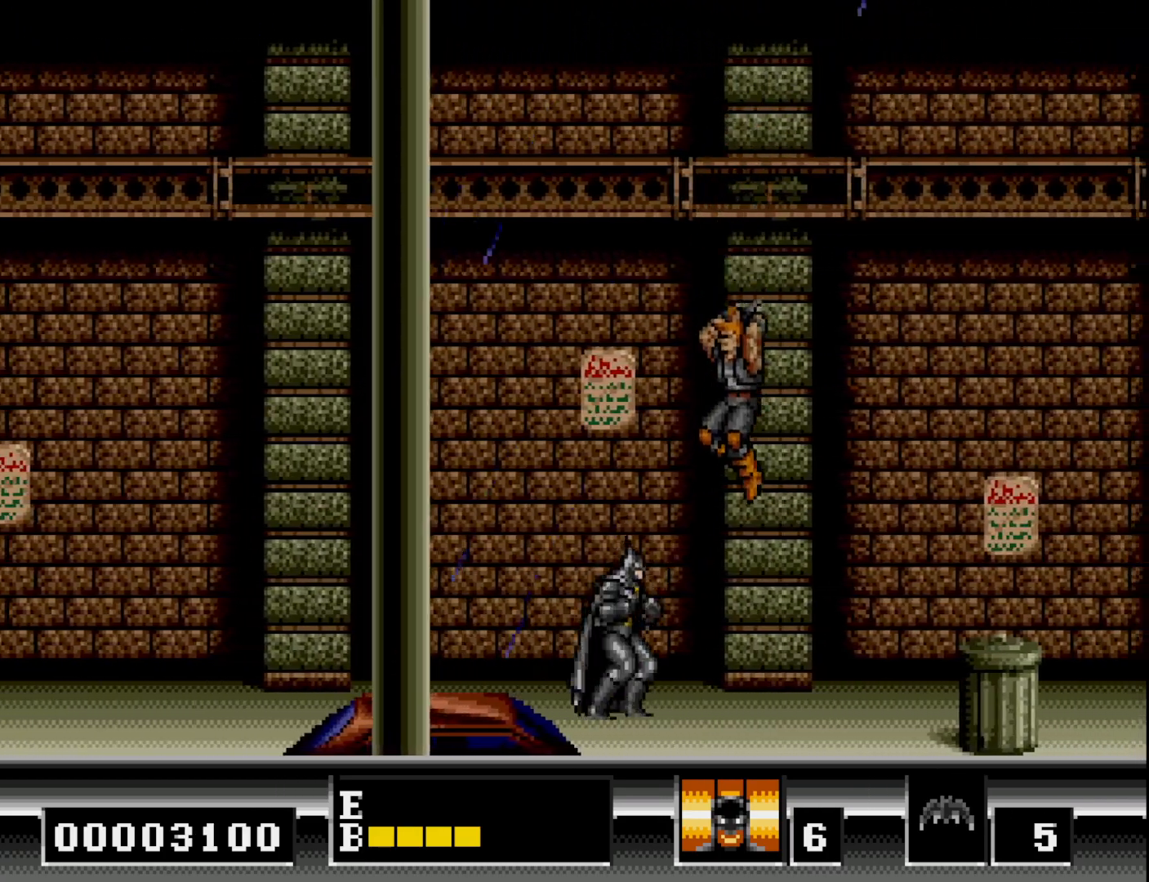
{"buttons": ["A", "DPAD_DOWN"], "right_stick": "center", "events": [[33, "A", "down"], [133, "A", "up"], [217, "A", "down"], [283, "A", "up"], [383, "A", "down"], [450, "A", "up"], [500, "A", "down"]]}
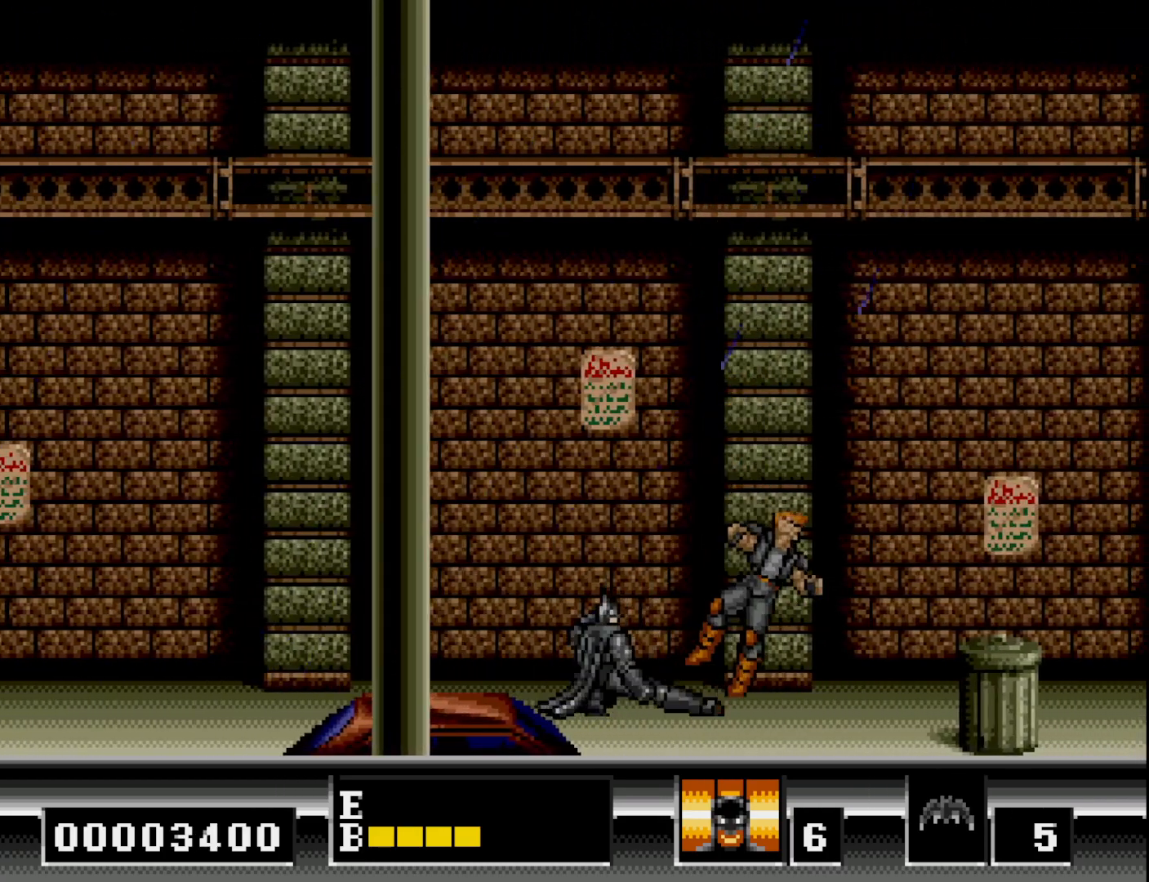
{"buttons": ["DPAD_RIGHT"], "right_stick": "center", "events": [[100, "A", "up"], [167, "A", "down"], [250, "A", "up"], [283, "DPAD_DOWN", "up"], [367, "DPAD_RIGHT", "down"]]}
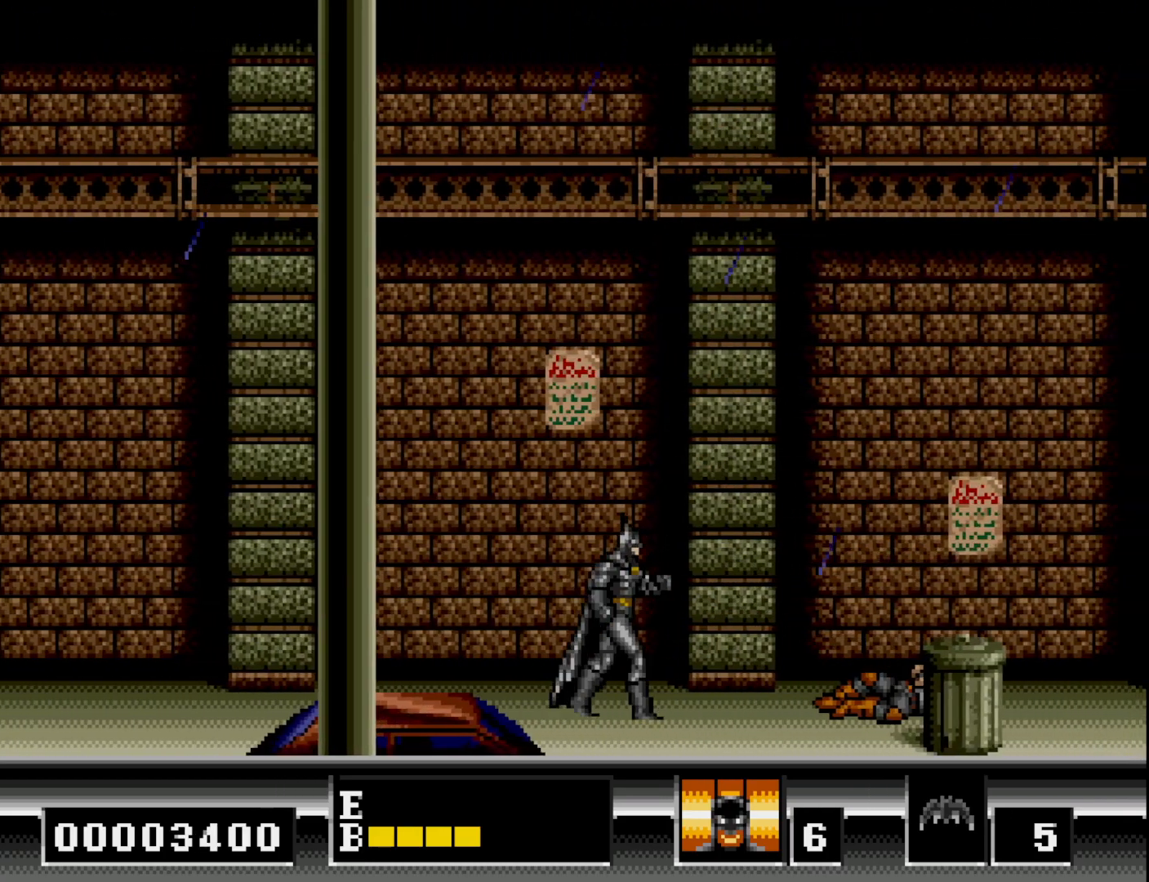
{"buttons": ["DPAD_RIGHT"], "right_stick": "center", "events": []}
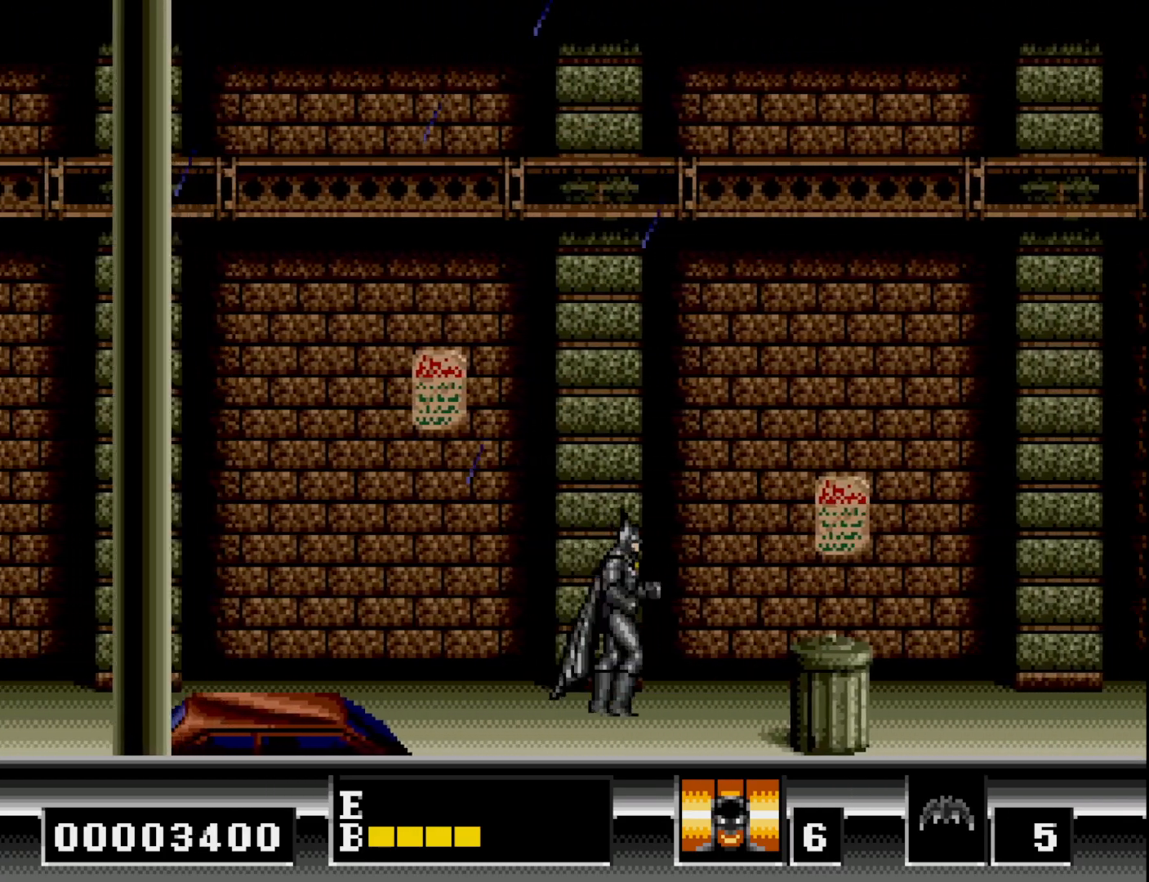
{"buttons": ["DPAD_RIGHT"], "right_stick": "center", "events": []}
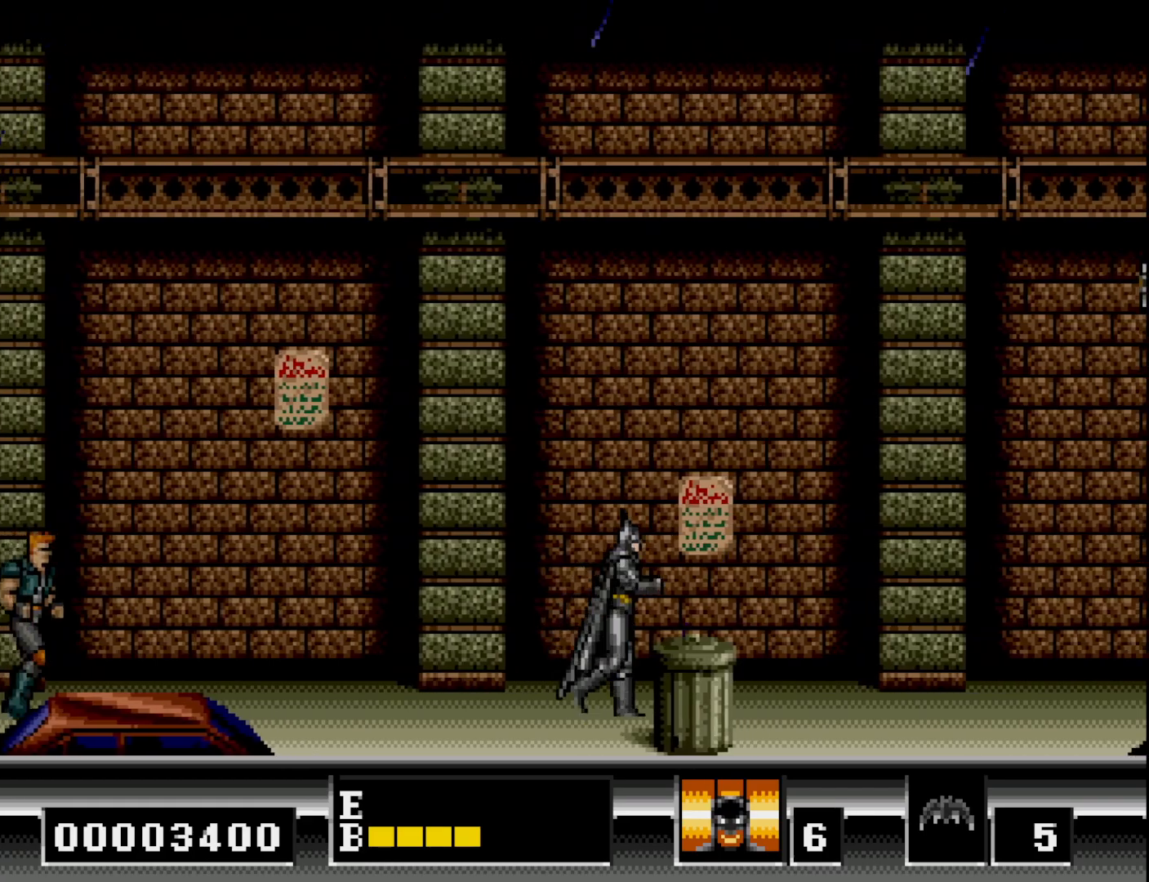
{"buttons": ["DPAD_RIGHT"], "right_stick": "center", "events": []}
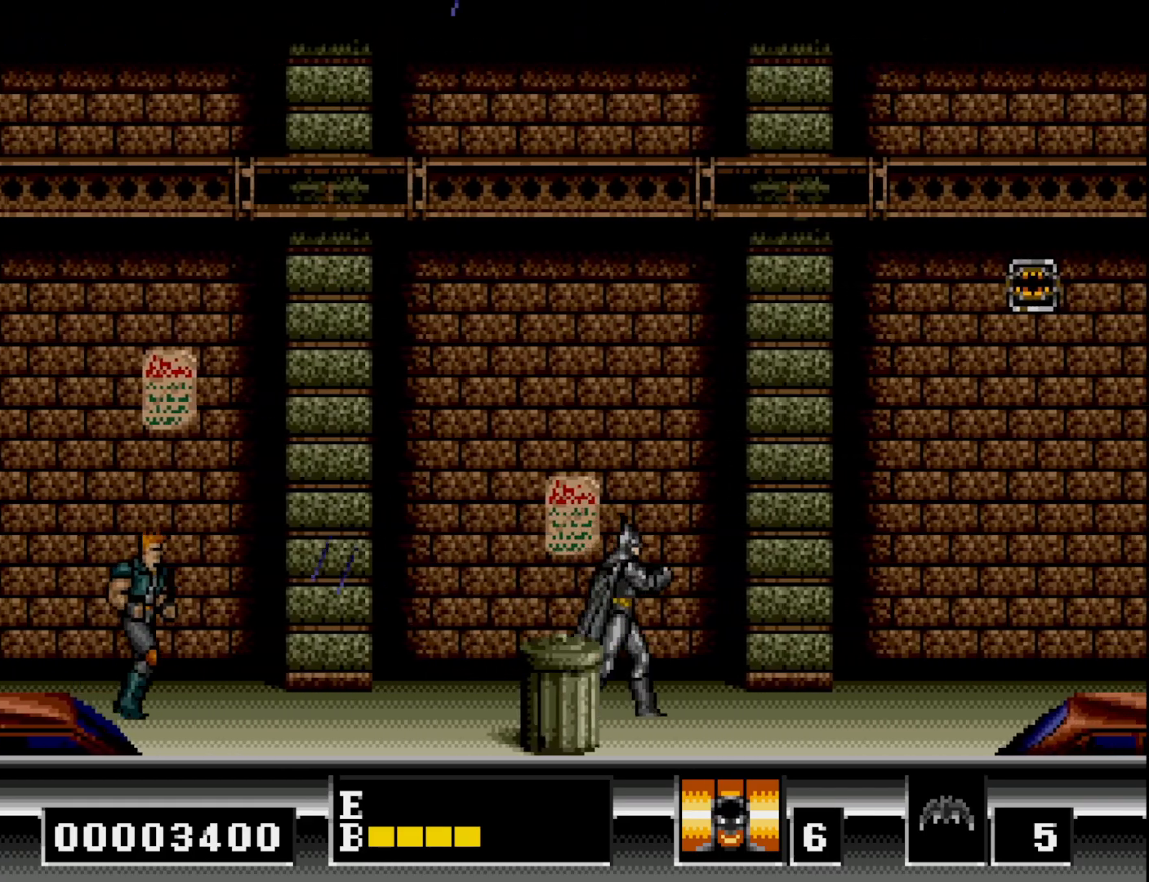
{"buttons": ["DPAD_RIGHT"], "right_stick": "center", "events": []}
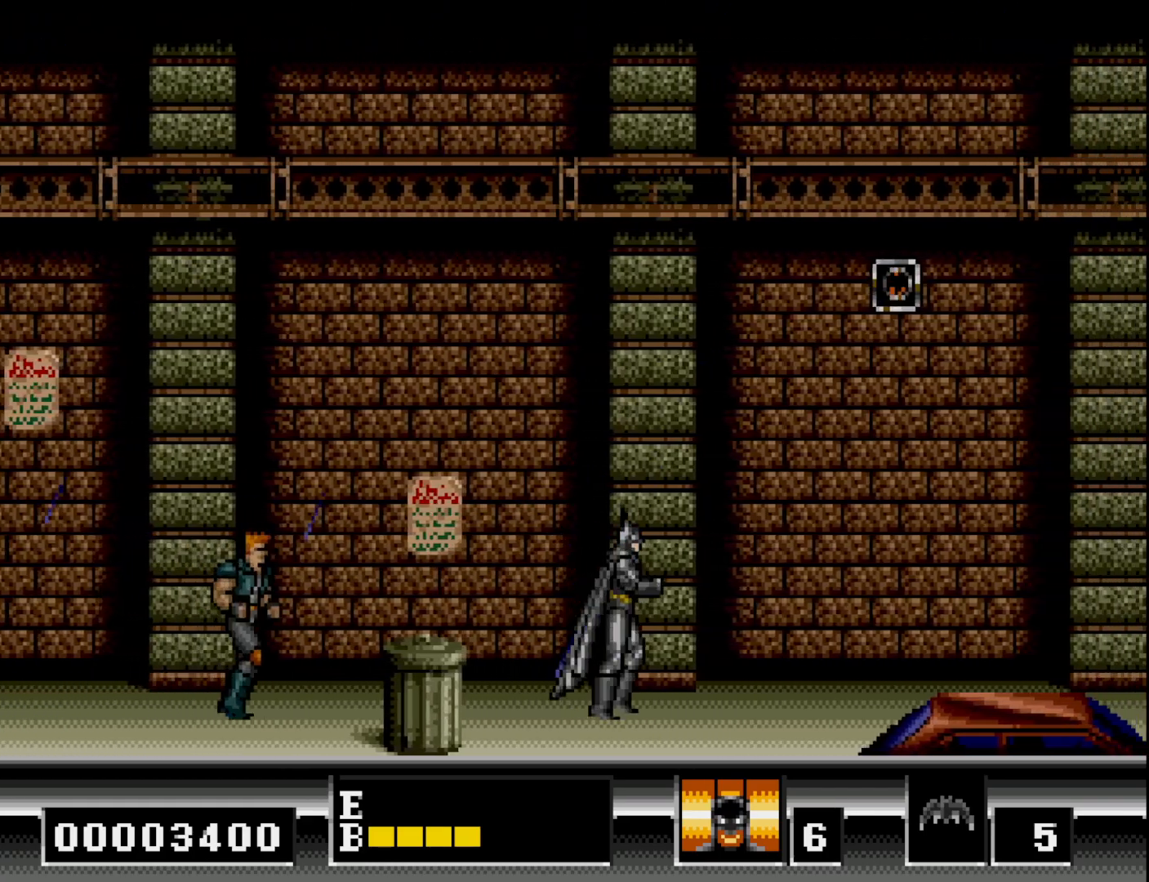
{"buttons": ["DPAD_RIGHT"], "right_stick": "center", "events": []}
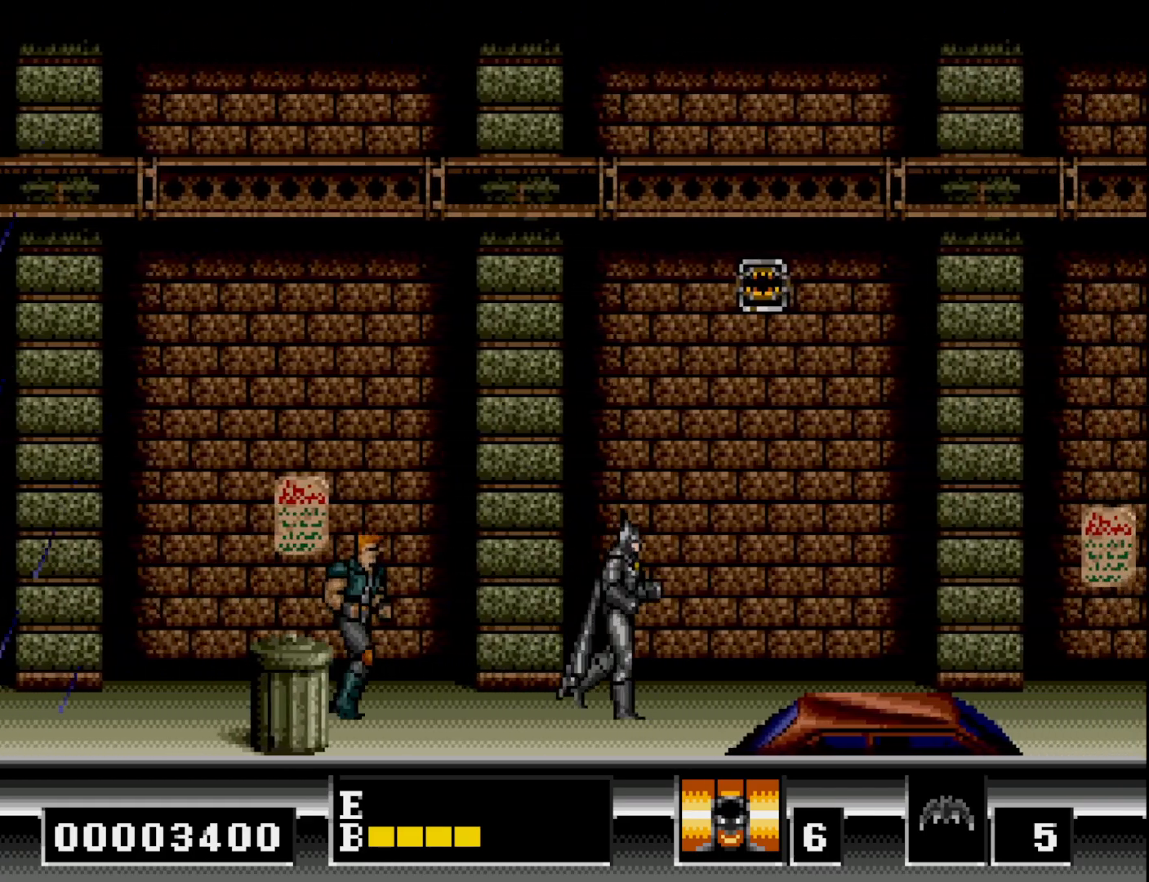
{"buttons": ["DPAD_DOWN"], "right_stick": "center", "events": [[50, "DPAD_RIGHT", "up"], [83, "DPAD_LEFT", "down"], [217, "DPAD_DOWN", "down"], [217, "DPAD_LEFT", "up"], [333, "A", "down"], [417, "A", "up"]]}
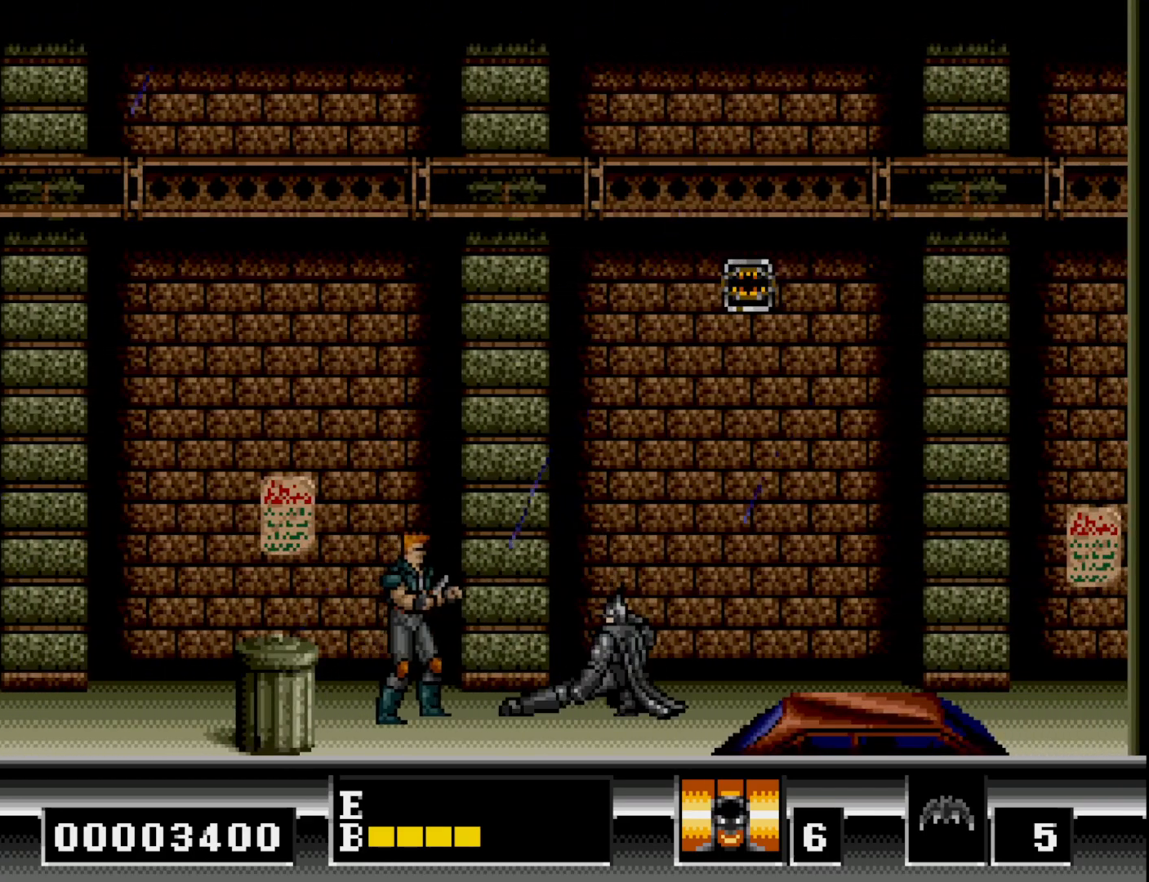
{"buttons": ["DPAD_DOWN"], "right_stick": "center", "events": [[117, "A", "down"], [217, "A", "up"], [267, "A", "down"], [383, "A", "up"], [467, "A", "down"], [500, "A", "up"]]}
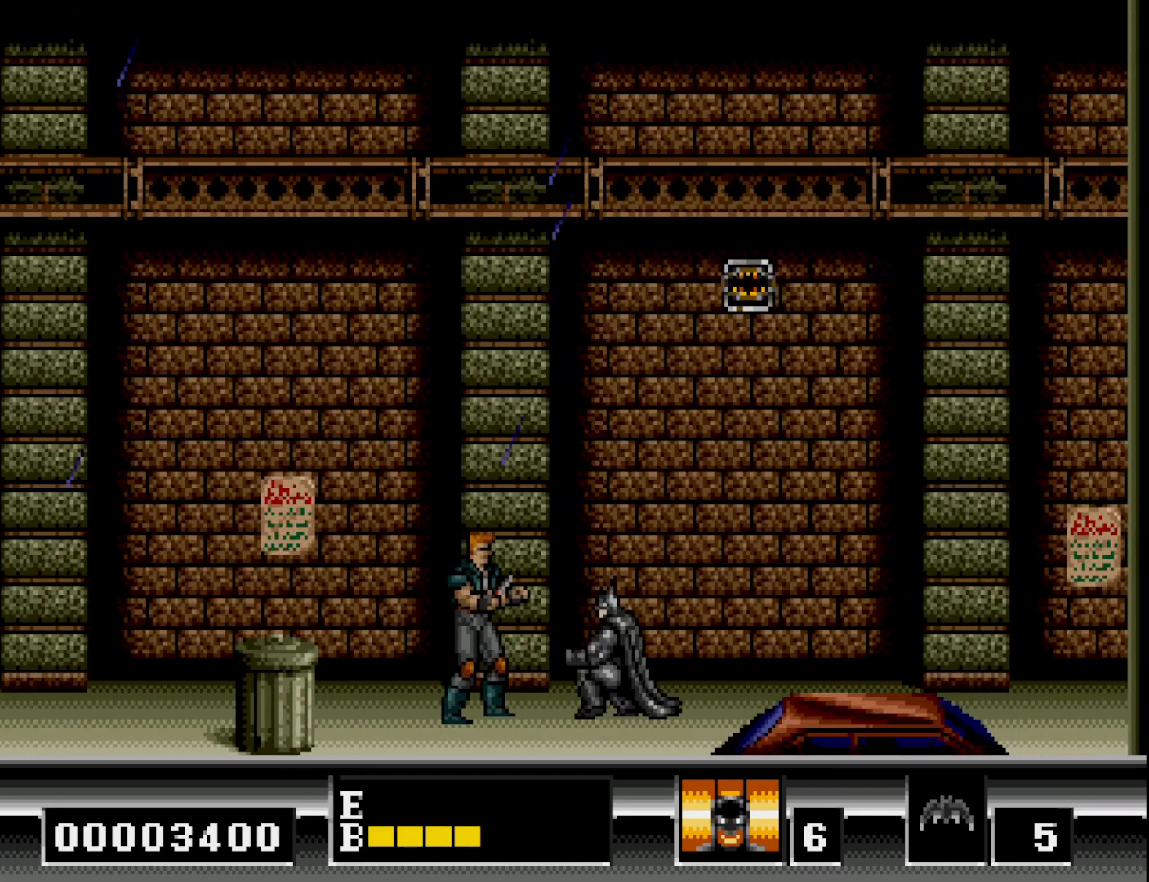
{"buttons": ["DPAD_RIGHT"], "right_stick": "center", "events": [[67, "DPAD_DOWN", "up"], [233, "DPAD_RIGHT", "down"]]}
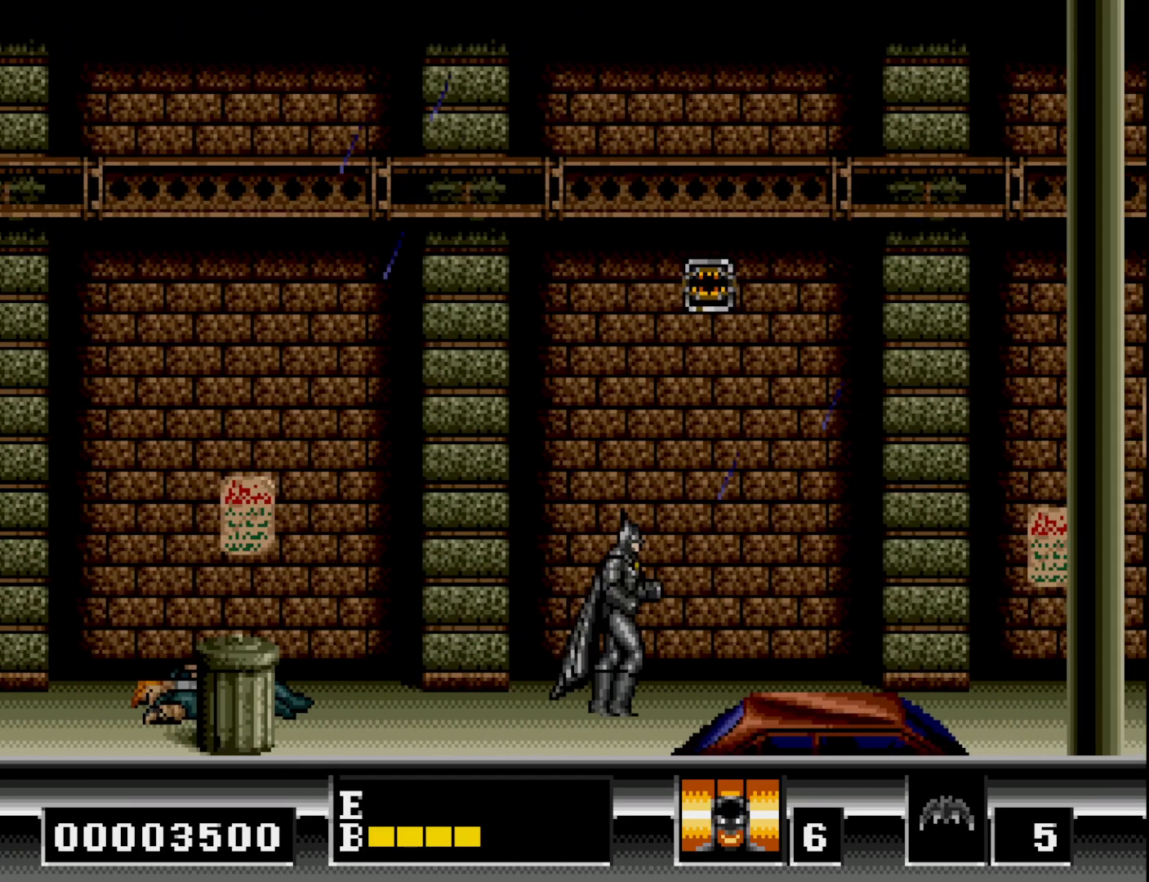
{"buttons": ["B", "DPAD_UP"], "right_stick": "center", "events": [[217, "DPAD_RIGHT", "up"], [250, "DPAD_UP", "down"], [317, "B", "down"]]}
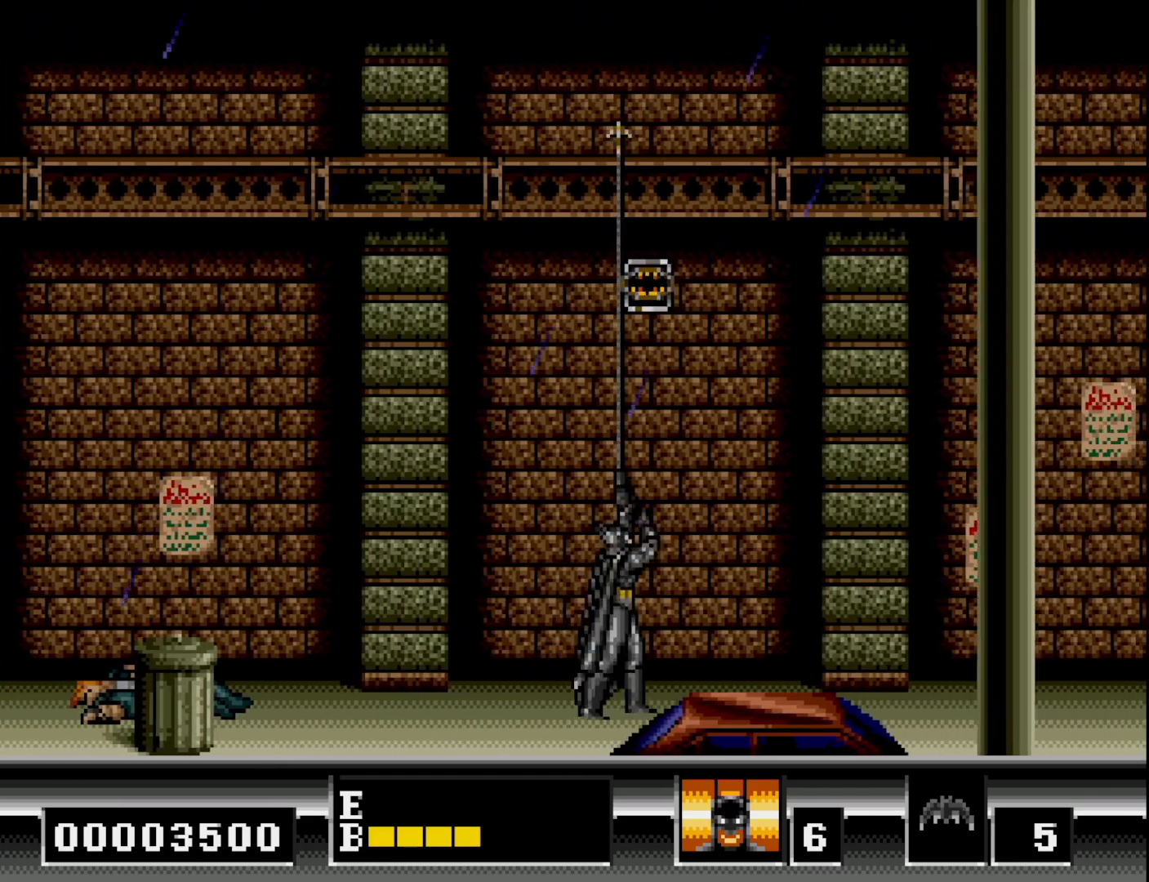
{"buttons": ["B"], "right_stick": "center", "events": [[83, "DPAD_RIGHT", "down"], [83, "DPAD_UP", "up"], [200, "B", "up"], [283, "DPAD_RIGHT", "up"], [500, "B", "down"]]}
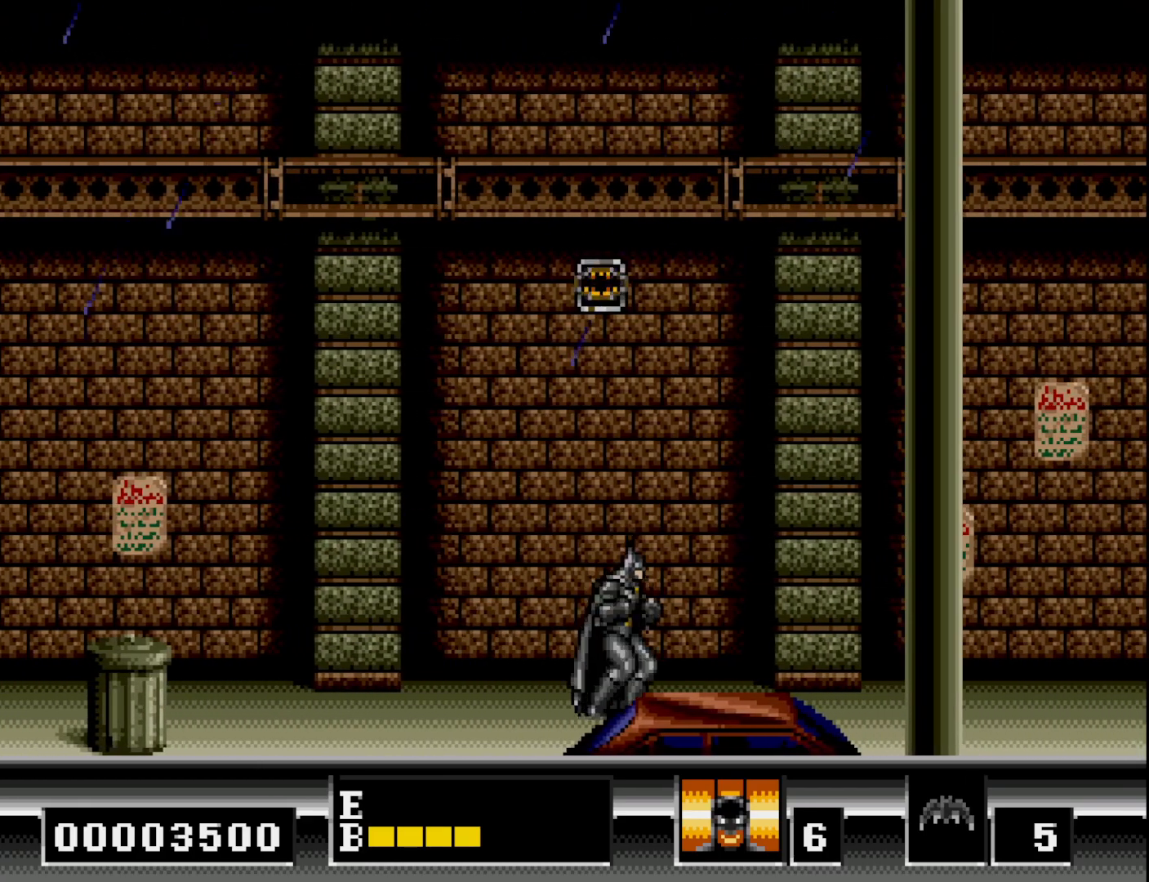
{"buttons": ["DPAD_RIGHT"], "right_stick": "center", "events": [[400, "DPAD_RIGHT", "down"], [467, "B", "up"]]}
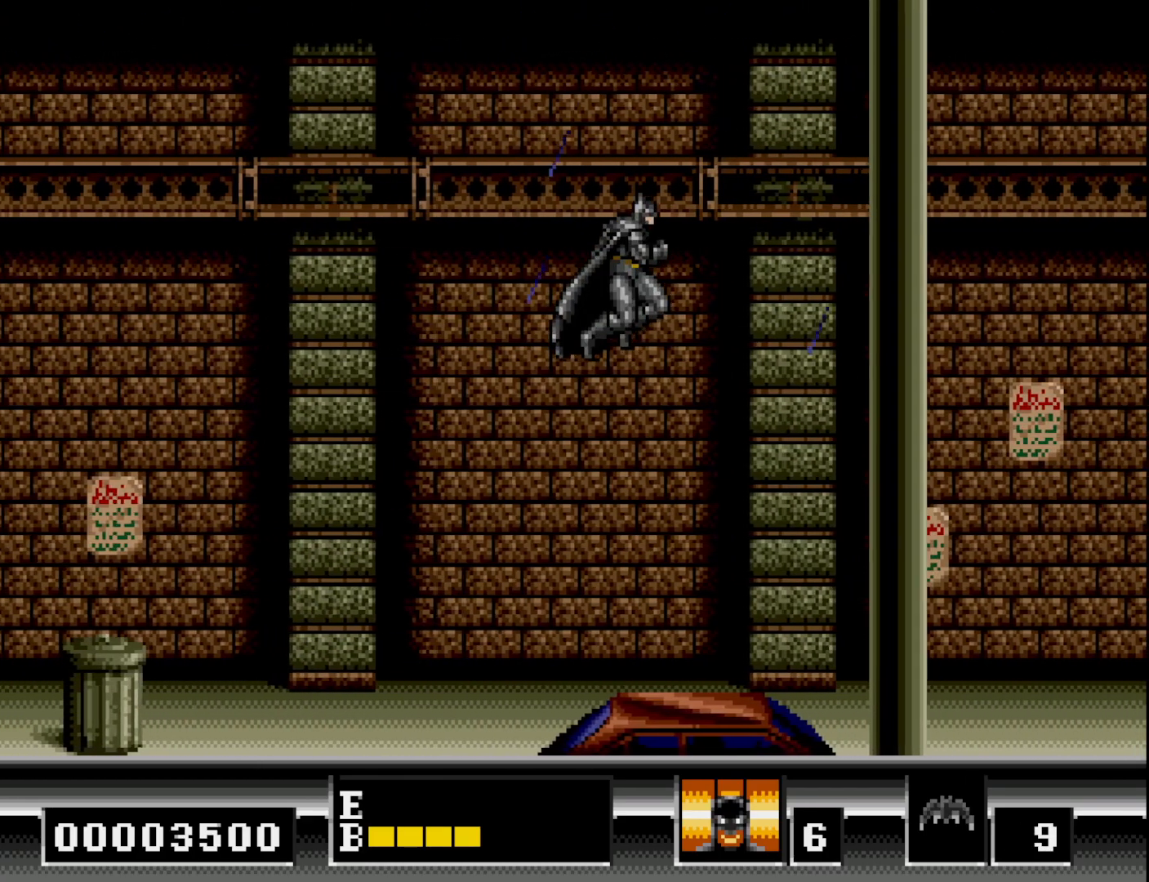
{"buttons": ["DPAD_RIGHT"], "right_stick": "center", "events": []}
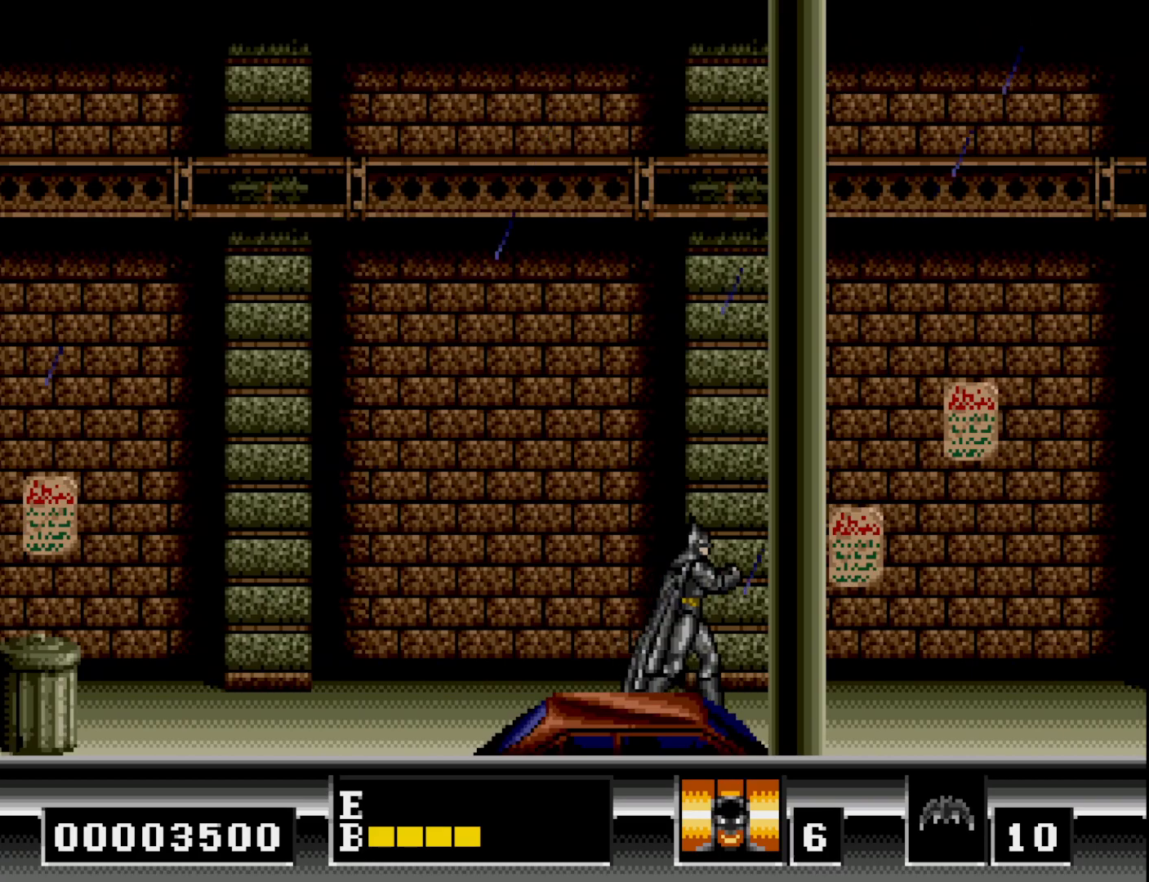
{"buttons": ["DPAD_RIGHT"], "right_stick": "center", "events": []}
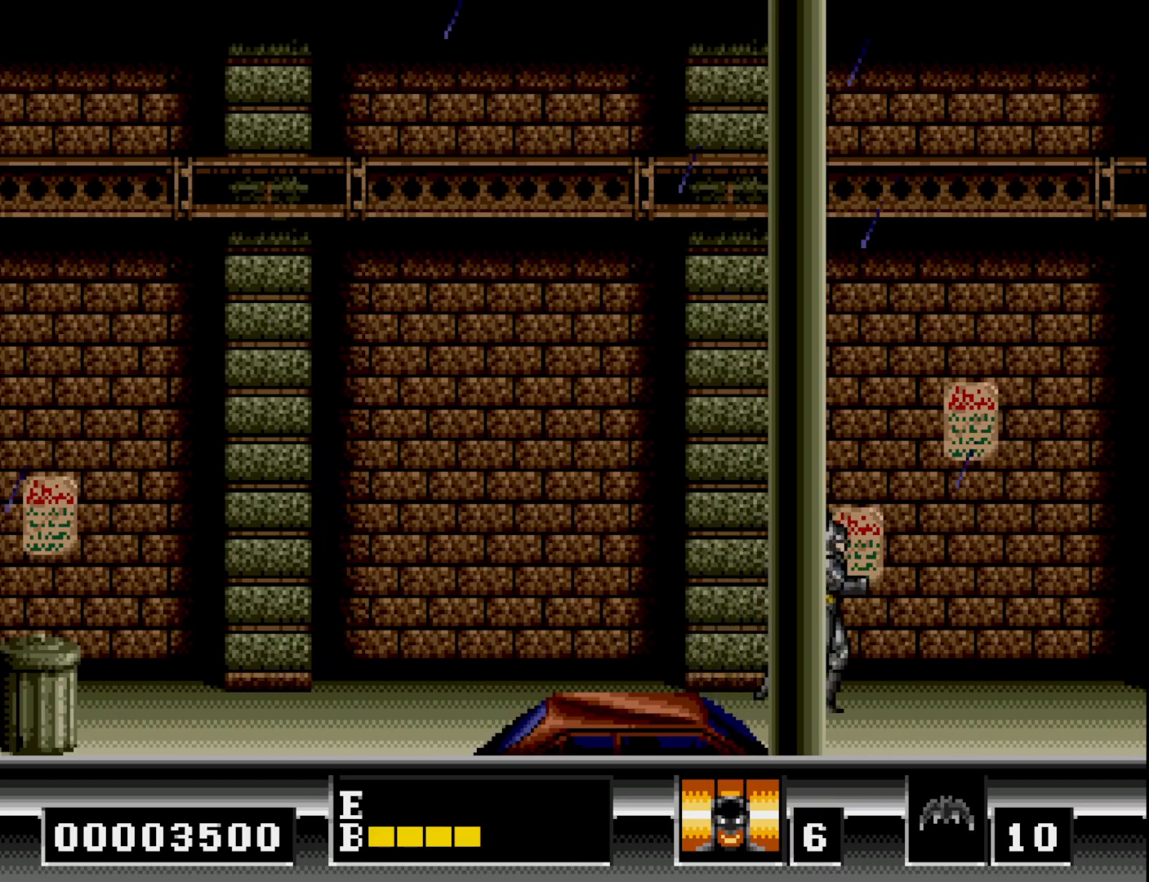
{"buttons": ["DPAD_RIGHT"], "right_stick": "center", "events": []}
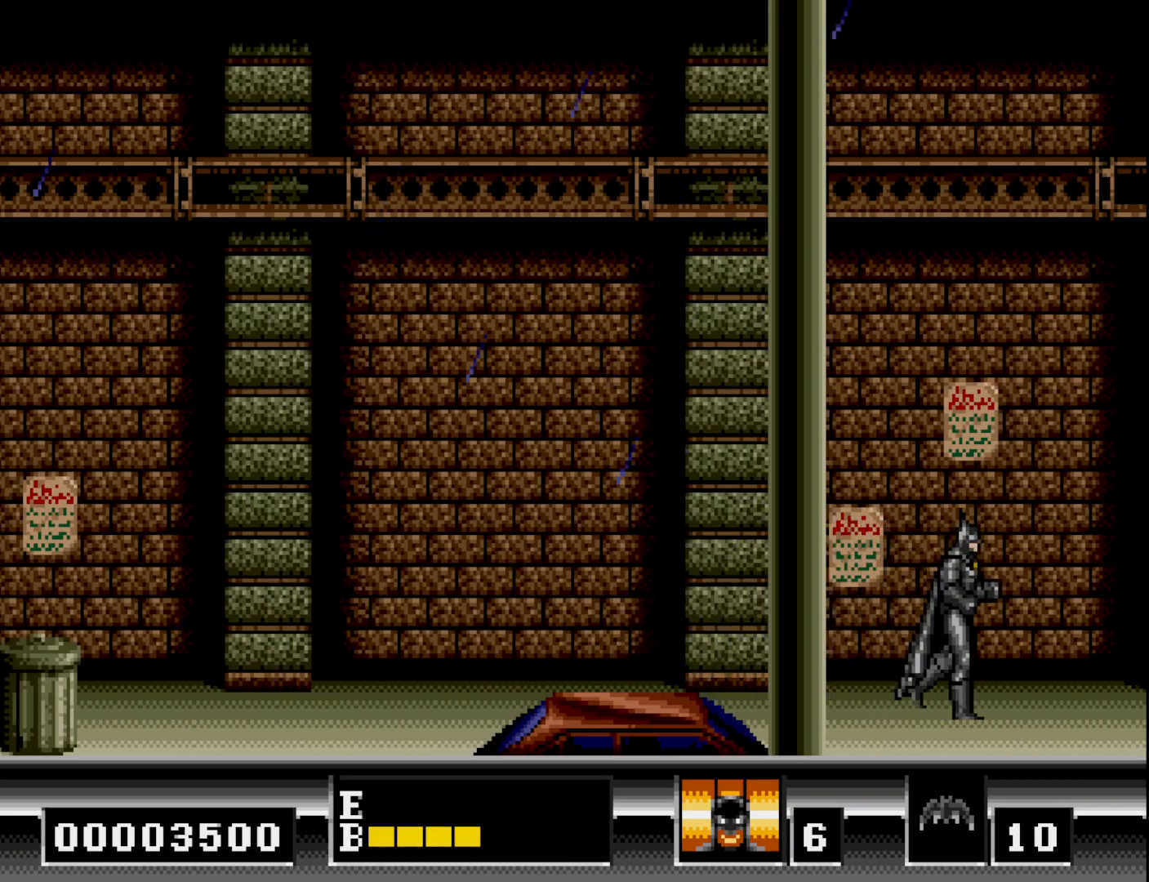
{"buttons": ["DPAD_RIGHT"], "right_stick": "center", "events": []}
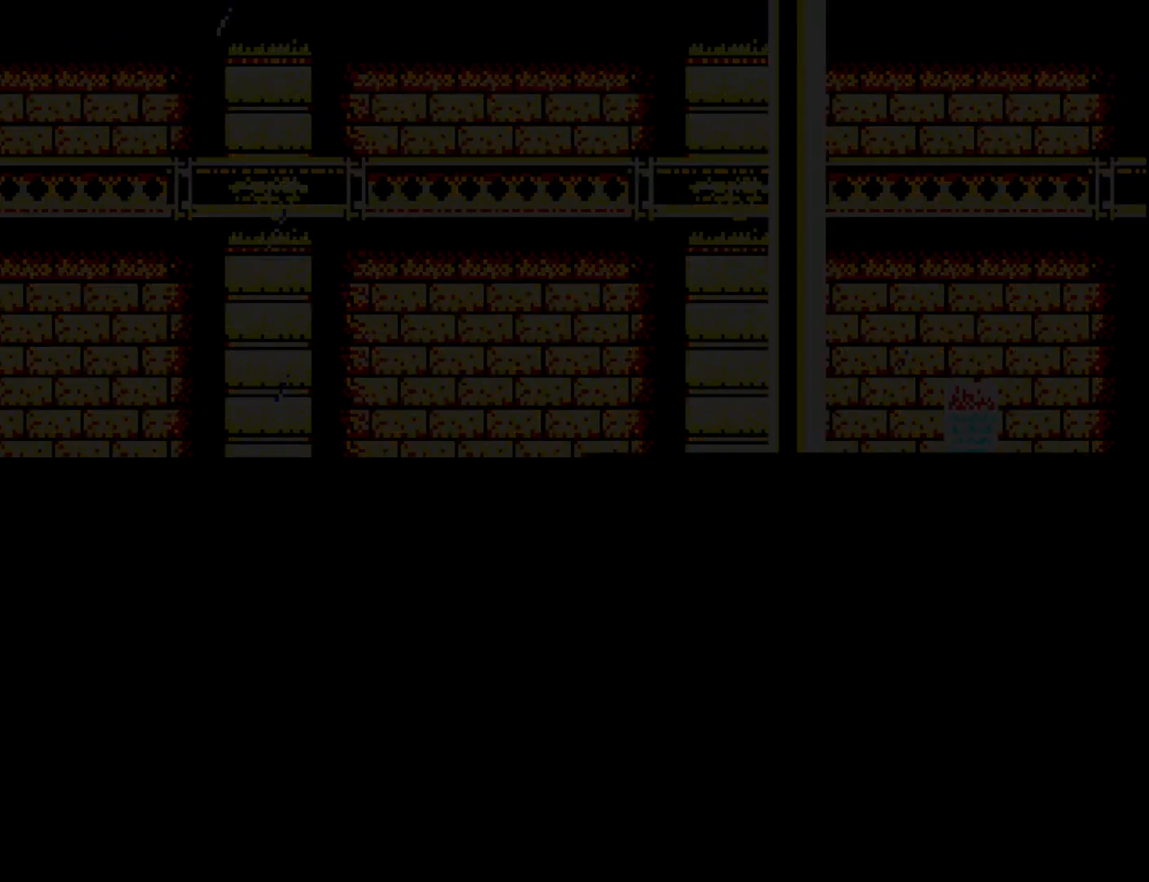
{"buttons": [], "right_stick": "center", "events": [[183, "DPAD_RIGHT", "up"]]}
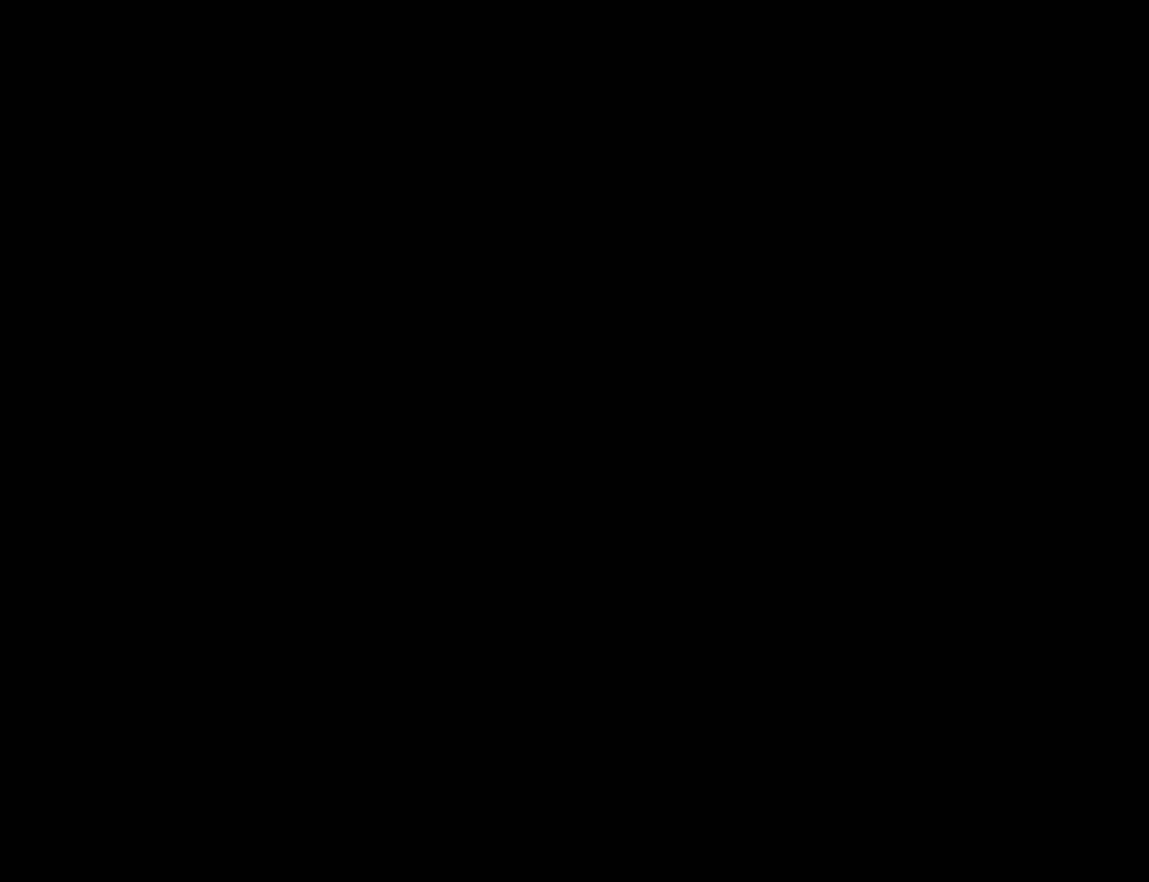
{"buttons": [], "right_stick": "center", "events": []}
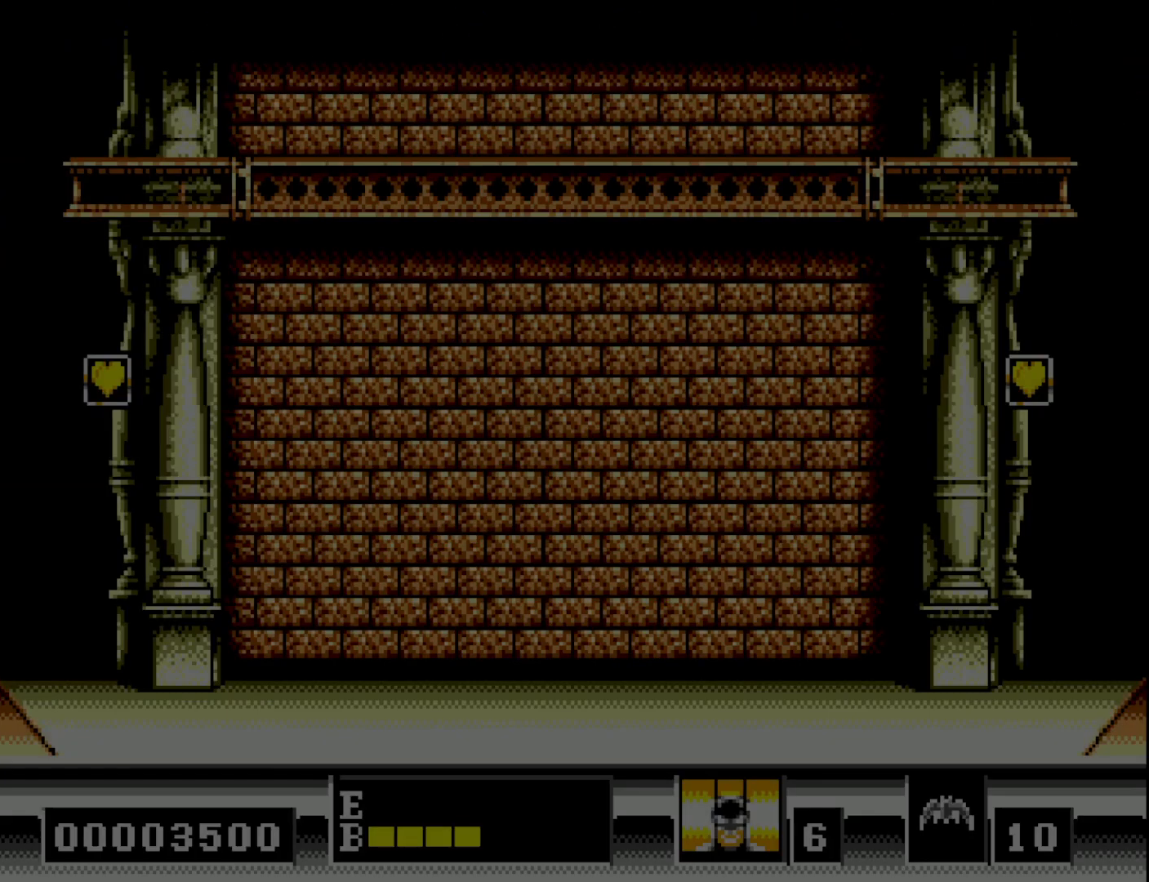
{"buttons": [], "right_stick": "center", "events": []}
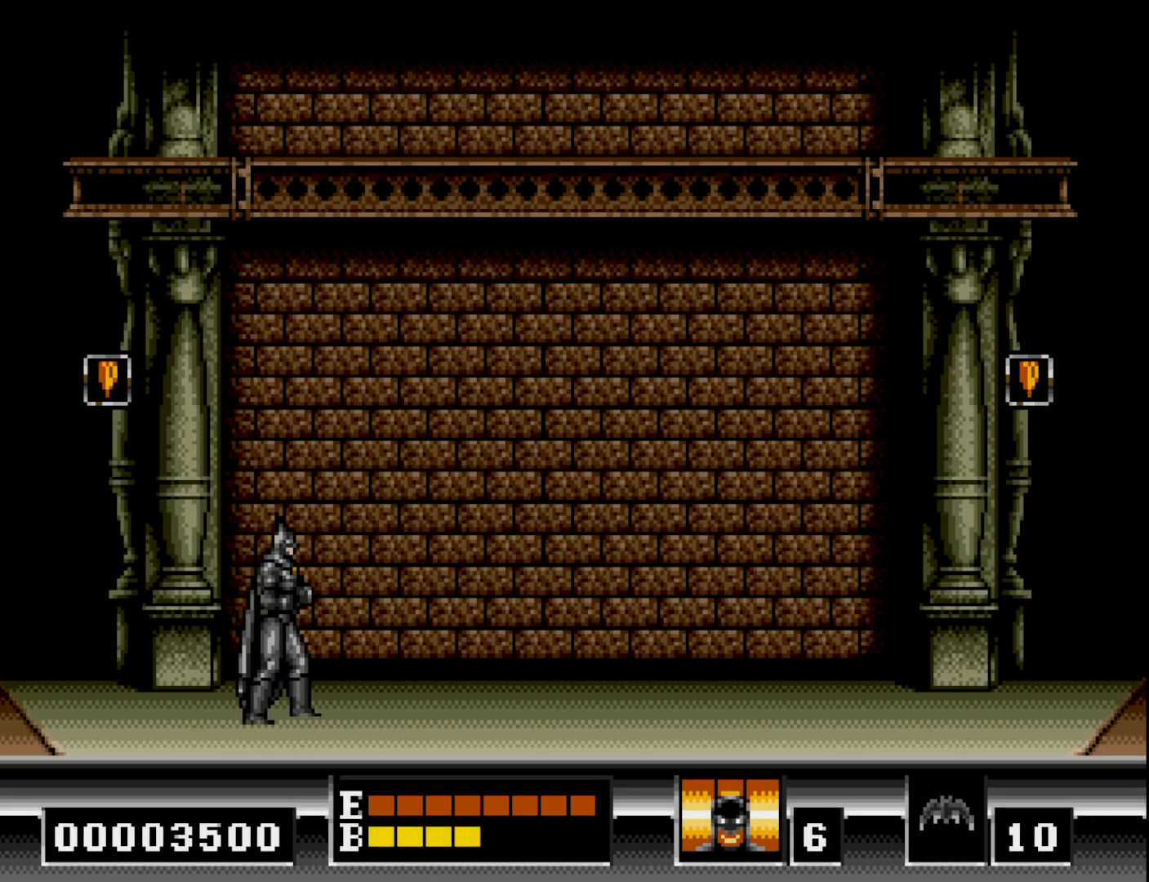
{"buttons": ["DPAD_LEFT"], "right_stick": "center", "events": [[433, "DPAD_LEFT", "down"]]}
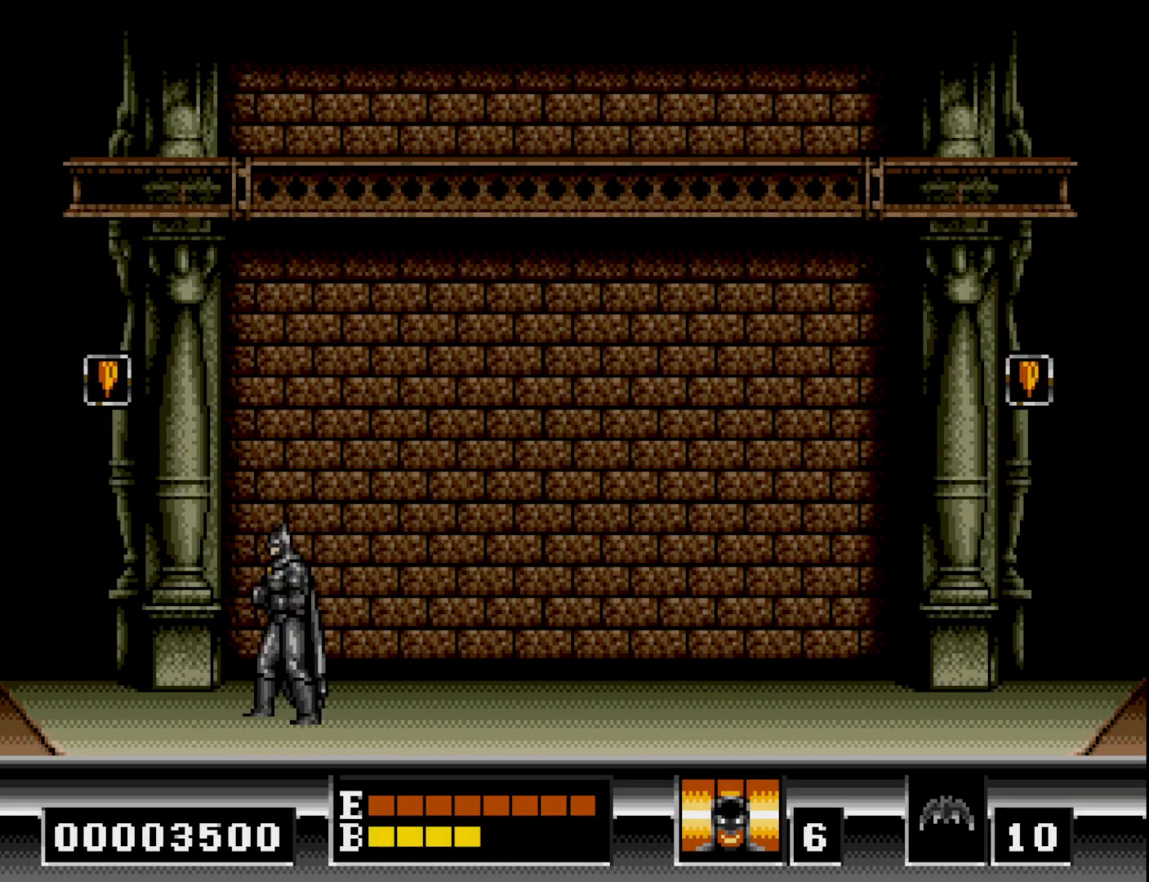
{"buttons": ["DPAD_LEFT"], "right_stick": "center", "events": [[133, "B", "down"], [300, "B", "up"]]}
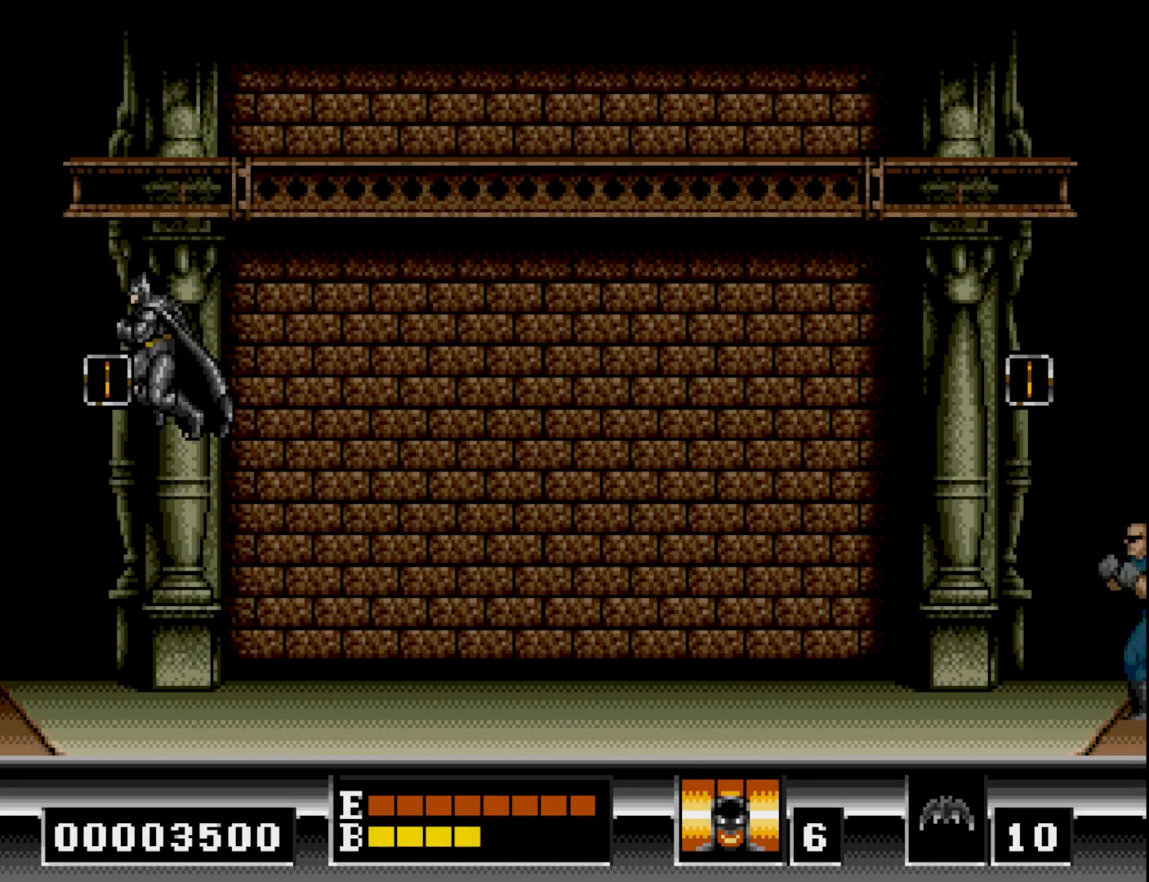
{"buttons": ["DPAD_RIGHT"], "right_stick": "center", "events": [[83, "DPAD_LEFT", "up"], [133, "DPAD_RIGHT", "down"]]}
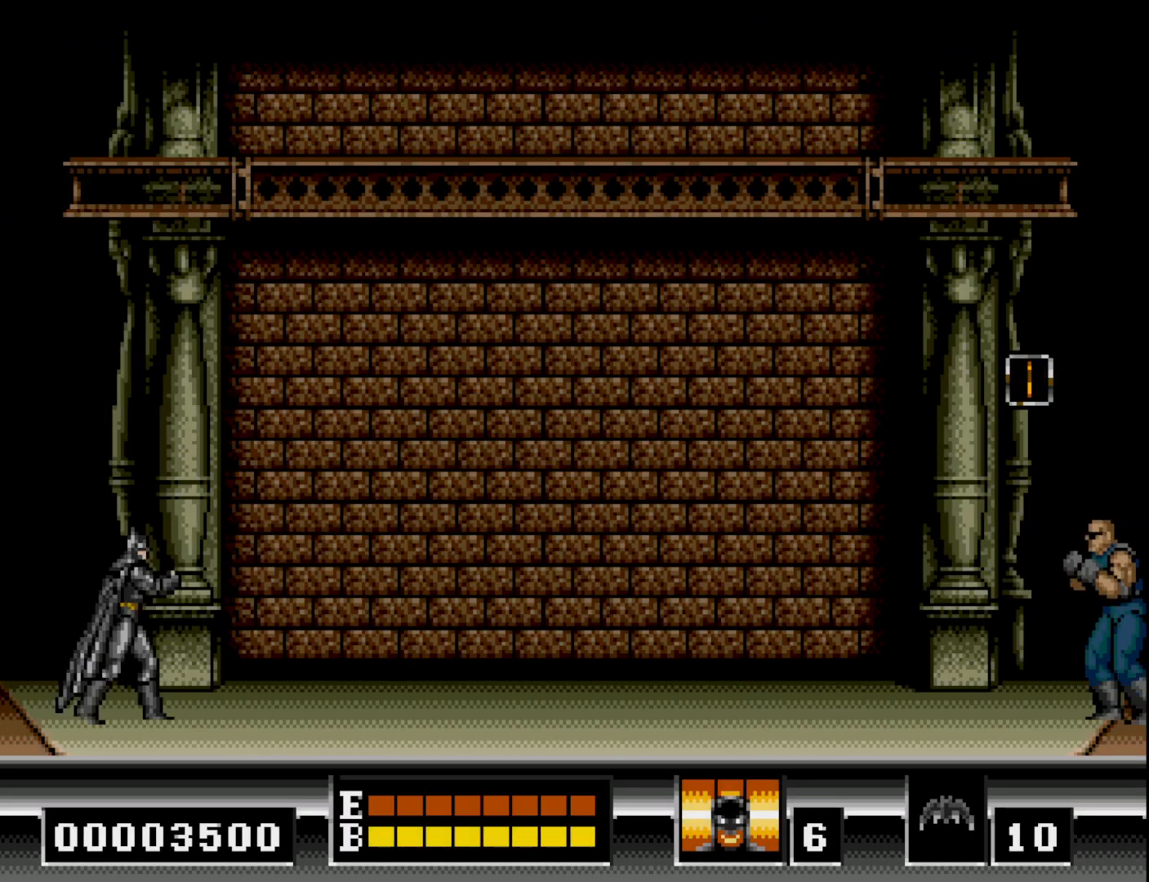
{"buttons": [], "right_stick": "center", "events": [[350, "X", "down"], [433, "X", "up"], [467, "DPAD_RIGHT", "up"]]}
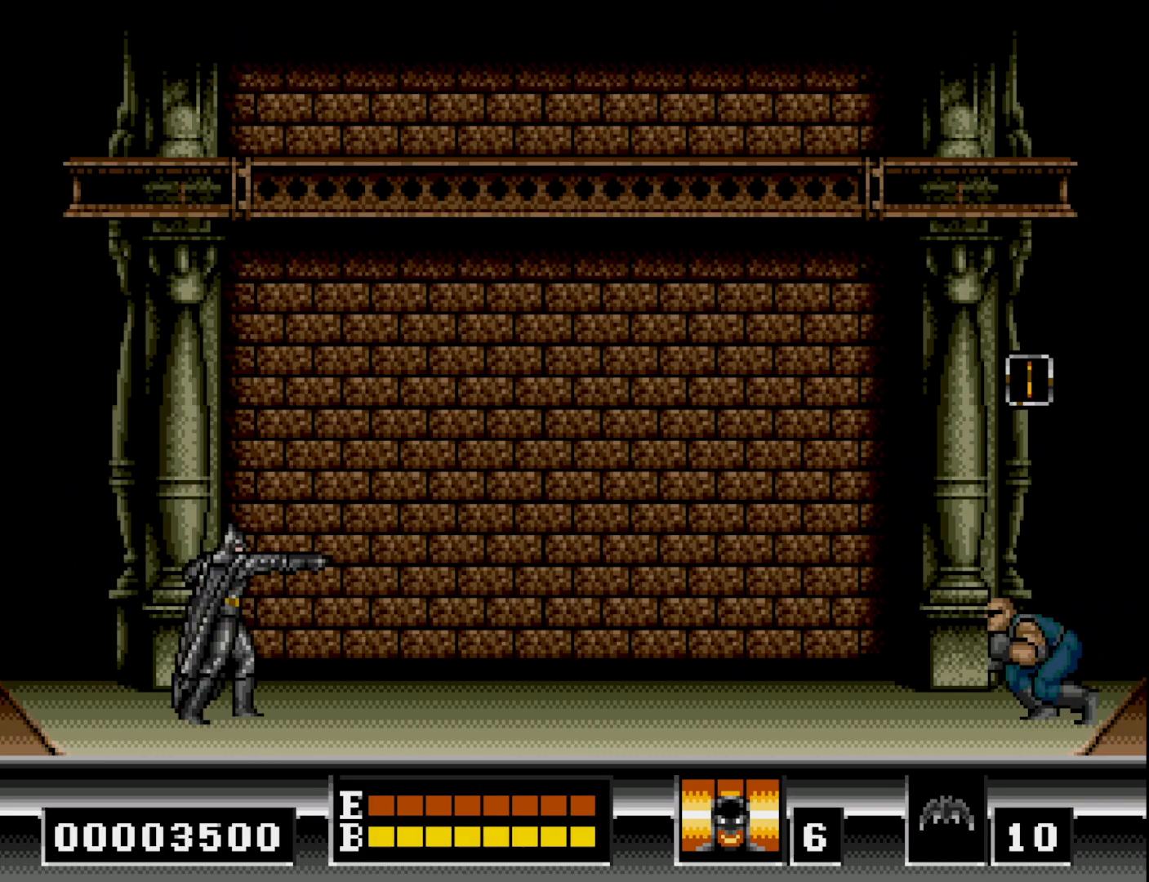
{"buttons": [], "right_stick": "center", "events": []}
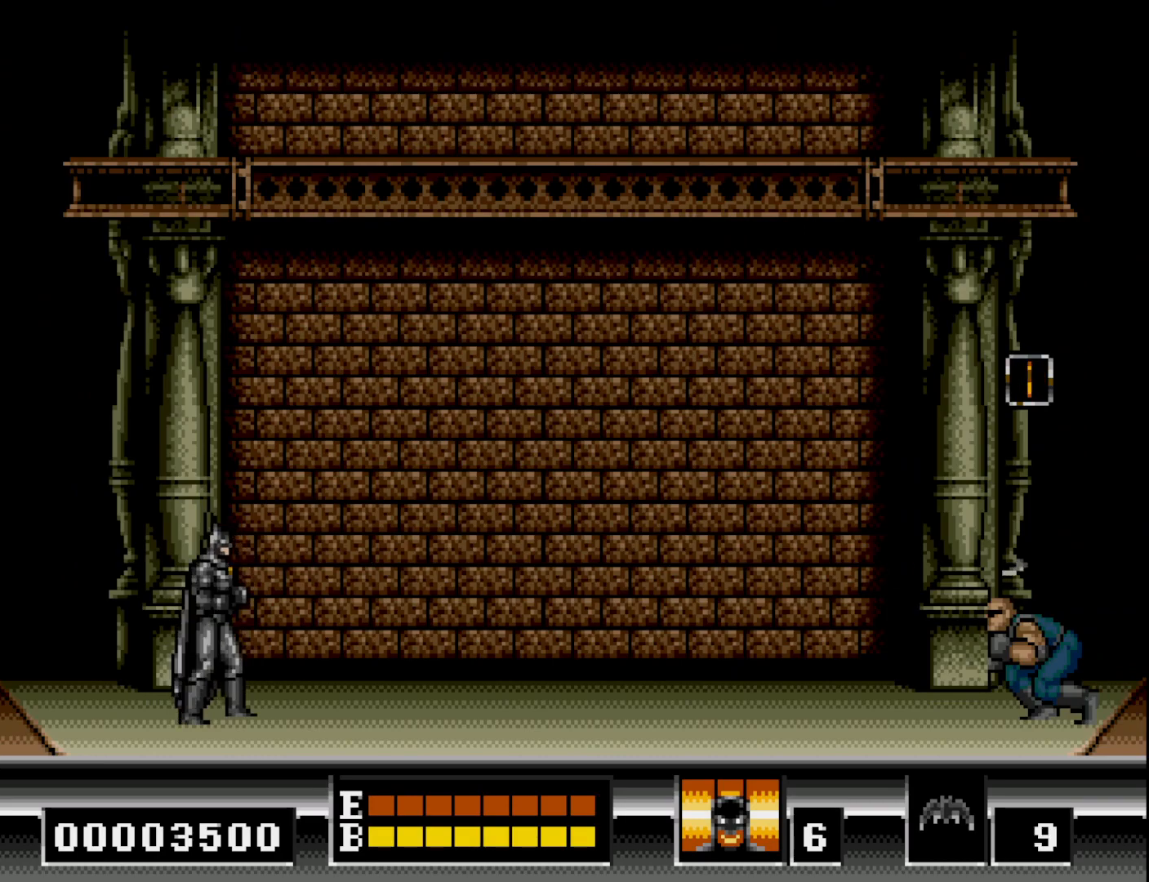
{"buttons": ["X", "DPAD_DOWN"], "right_stick": "center", "events": [[383, "DPAD_DOWN", "down"], [467, "X", "down"]]}